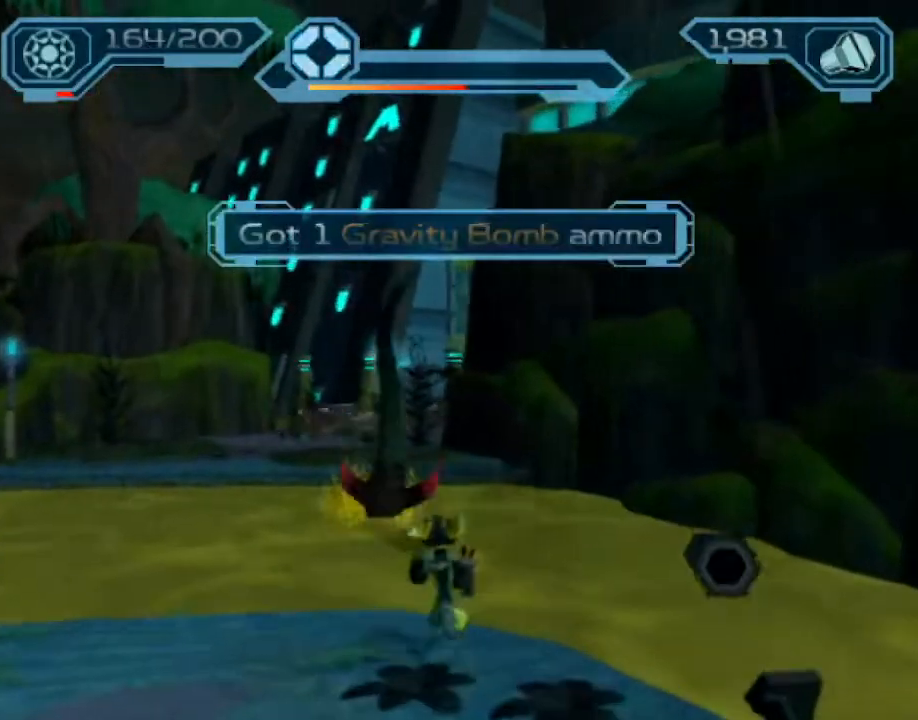
Gameplay with a controller (PlayStation layout); each line is a JSON object with the inputs held at the frame after it. "events" lists button and stick changes between this image and that frame as [ms after this image, input, new state], when the widget could be followed in between. Not read: L3 R3.
{"buttons": ["CROSS", "R2"], "left_stick": "up", "right_stick": "center", "events": [[283, "CROSS", "down"]]}
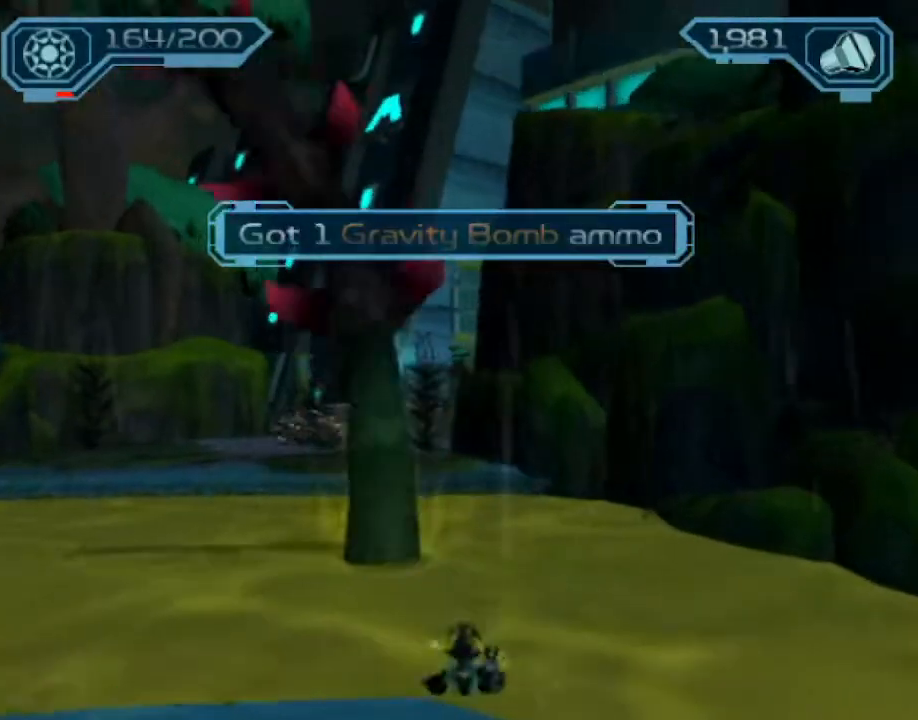
{"buttons": ["R2"], "left_stick": "down", "right_stick": "center", "events": [[117, "CROSS", "up"], [217, "CROSS", "down"], [250, "left_stick", "down"], [350, "CROSS", "up"]]}
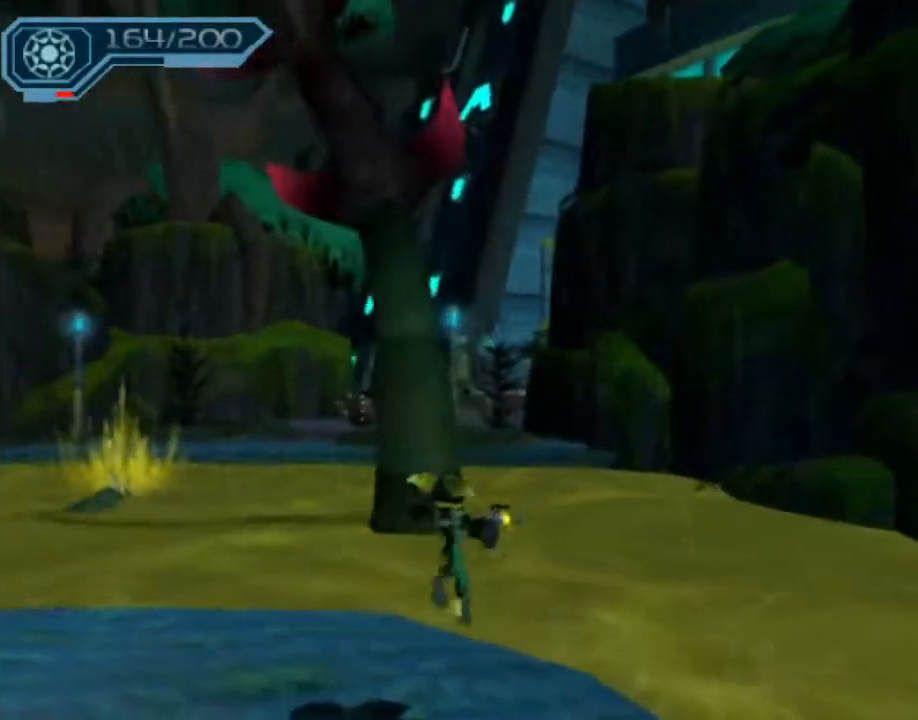
{"buttons": ["R2"], "left_stick": "left", "right_stick": "center", "events": [[17, "right_stick", "left"], [133, "right_stick", "center"], [450, "left_stick", "left"]]}
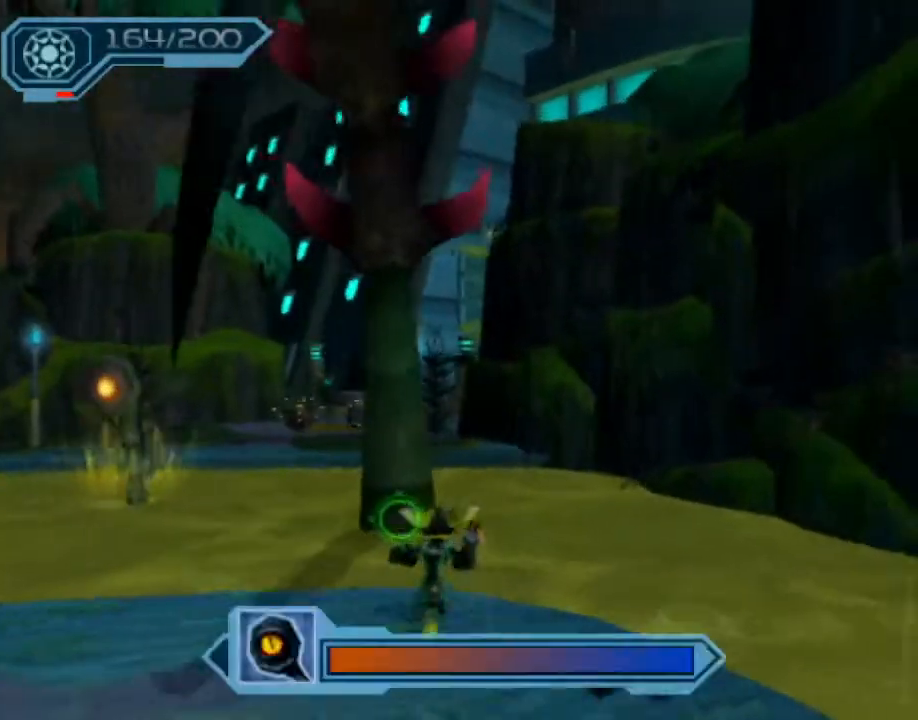
{"buttons": ["CROSS", "R2"], "left_stick": "up-right", "right_stick": "center", "events": [[50, "left_stick", "up"], [267, "CROSS", "down"], [267, "left_stick", "up-right"]]}
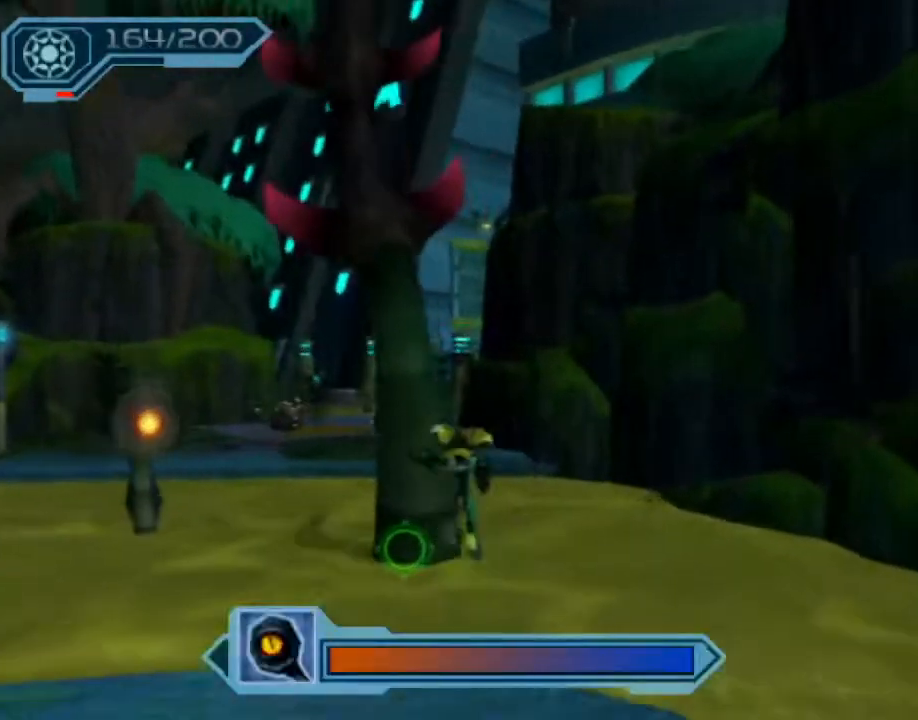
{"buttons": ["CROSS", "R2"], "left_stick": "up-right", "right_stick": "center", "events": [[200, "CROSS", "up"], [367, "CROSS", "down"]]}
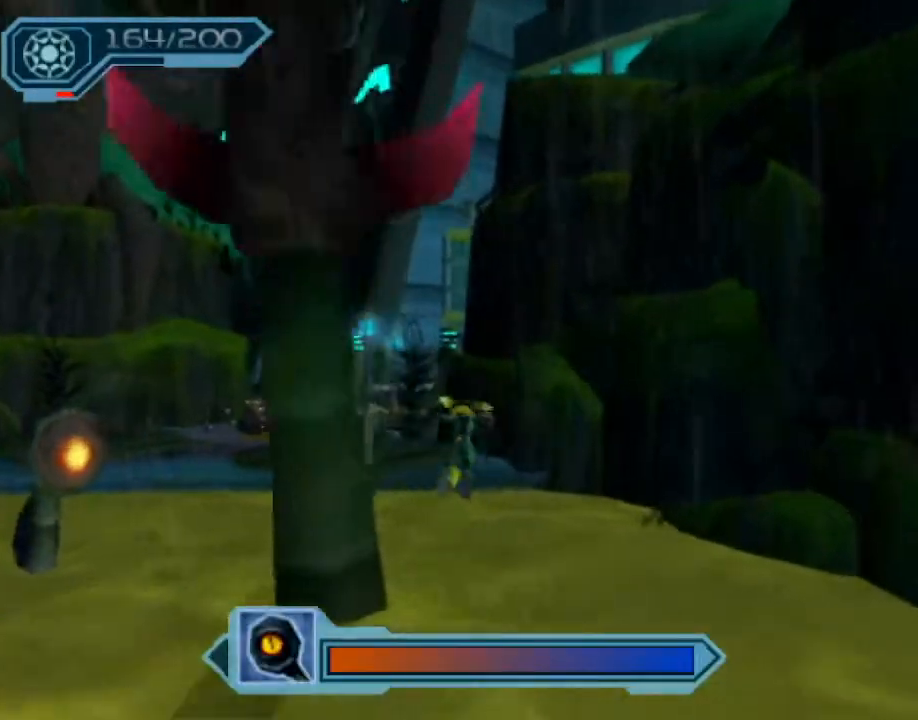
{"buttons": ["R2"], "left_stick": "up-right", "right_stick": "center", "events": [[183, "CROSS", "up"]]}
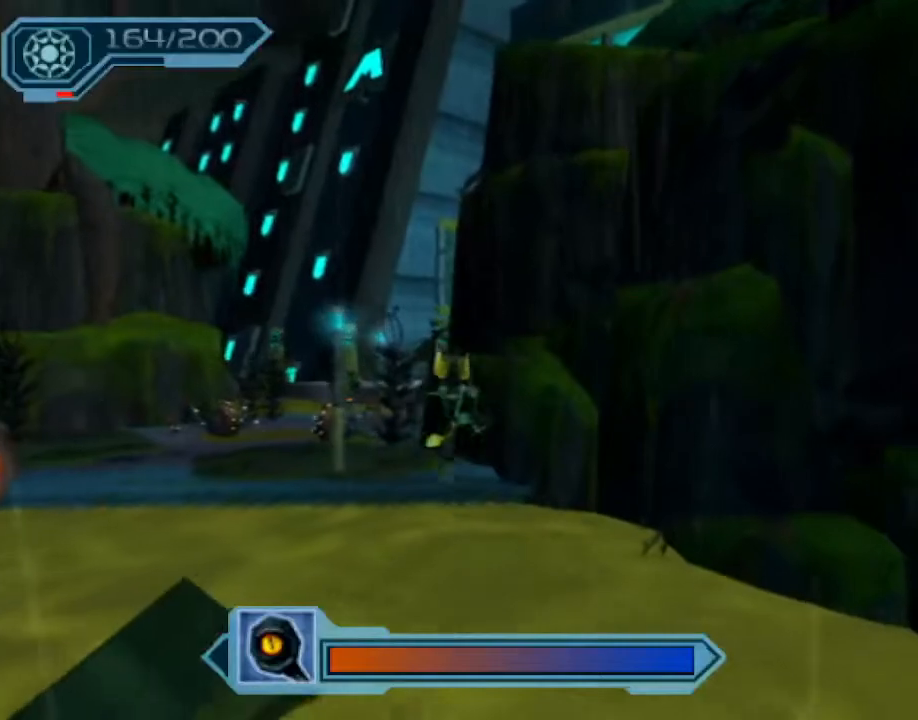
{"buttons": ["R2"], "left_stick": "up-right", "right_stick": "center", "events": [[17, "SQUARE", "down"], [233, "SQUARE", "up"]]}
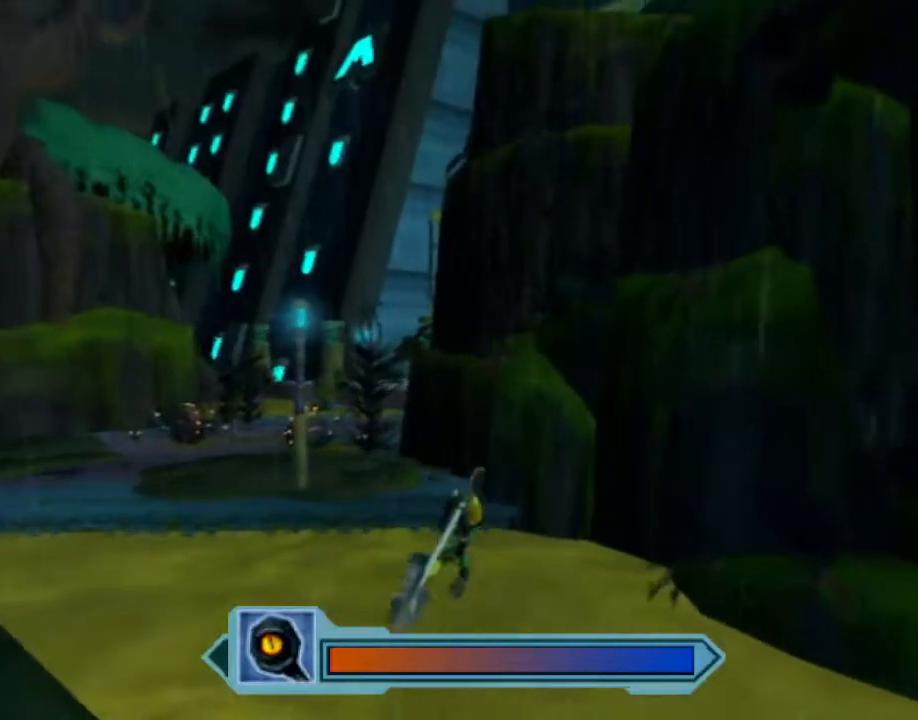
{"buttons": [], "left_stick": "up-right", "right_stick": "center", "events": [[50, "R2", "up"], [217, "CROSS", "down"], [300, "CROSS", "up"], [367, "CROSS", "down"], [467, "CROSS", "up"]]}
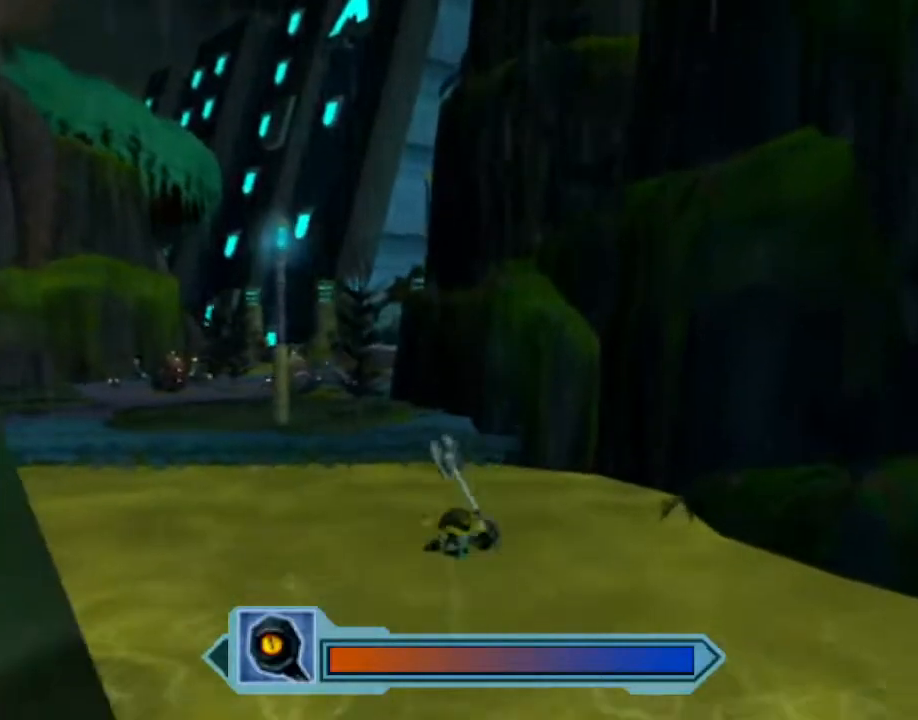
{"buttons": [], "left_stick": "up", "right_stick": "center", "events": [[83, "CIRCLE", "down"], [150, "left_stick", "up"], [183, "CIRCLE", "up"]]}
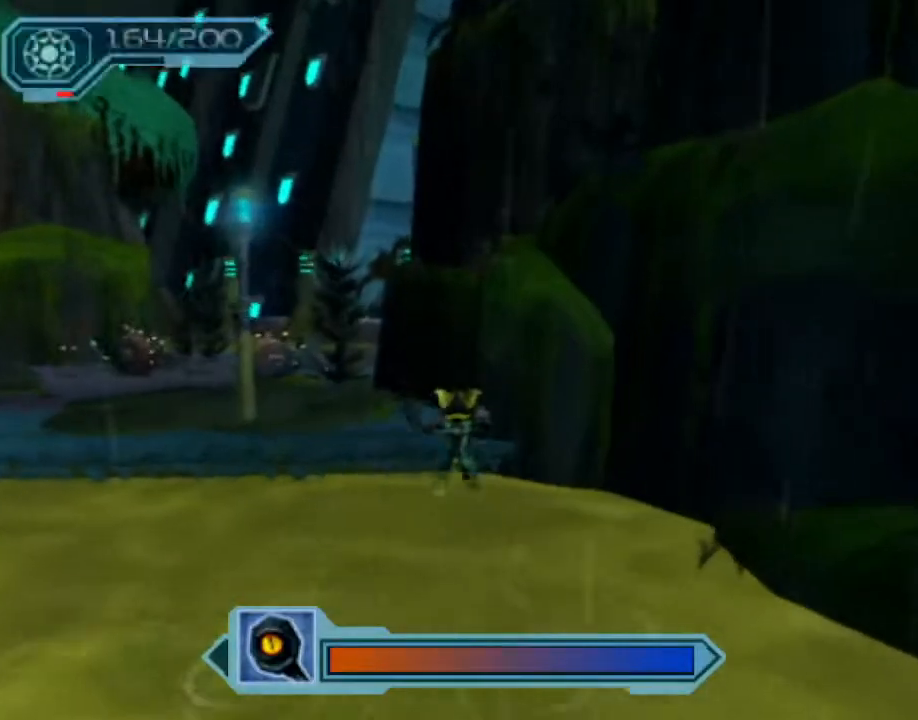
{"buttons": ["CROSS"], "left_stick": "up", "right_stick": "center", "events": [[17, "CROSS", "down"], [100, "CROSS", "up"], [183, "CROSS", "down"], [250, "CROSS", "up"], [333, "CROSS", "down"], [400, "CROSS", "up"], [467, "CROSS", "down"]]}
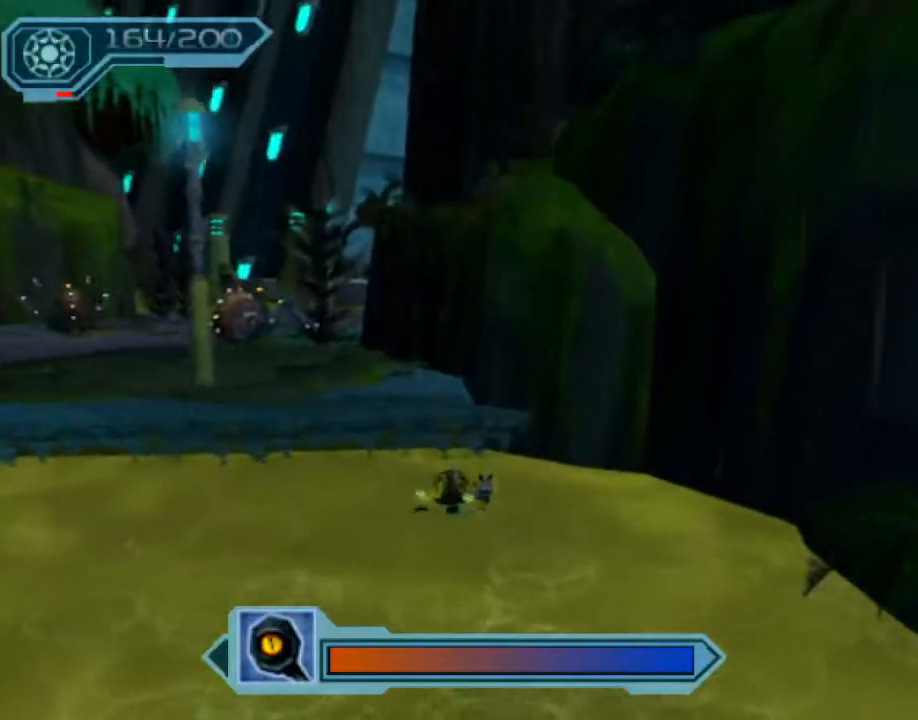
{"buttons": [], "left_stick": "up", "right_stick": "center", "events": [[33, "CROSS", "up"], [100, "CROSS", "down"], [217, "CROSS", "up"], [333, "right_stick", "right"], [433, "right_stick", "center"]]}
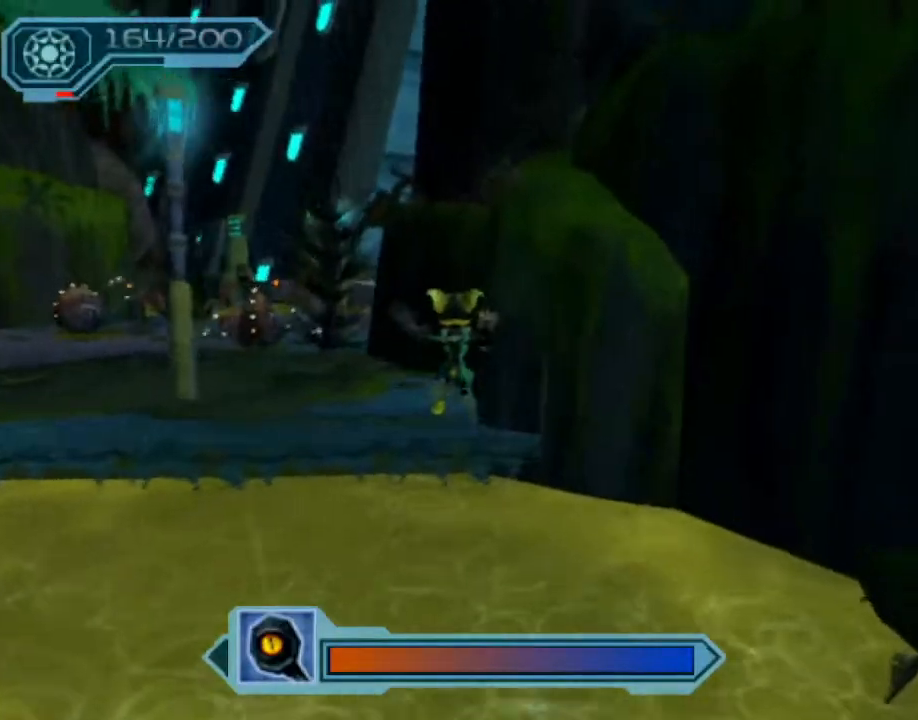
{"buttons": ["CROSS", "R1"], "left_stick": "up", "right_stick": "center", "events": [[250, "CROSS", "down"], [283, "R1", "down"], [317, "left_stick", "up-left"], [450, "left_stick", "up"]]}
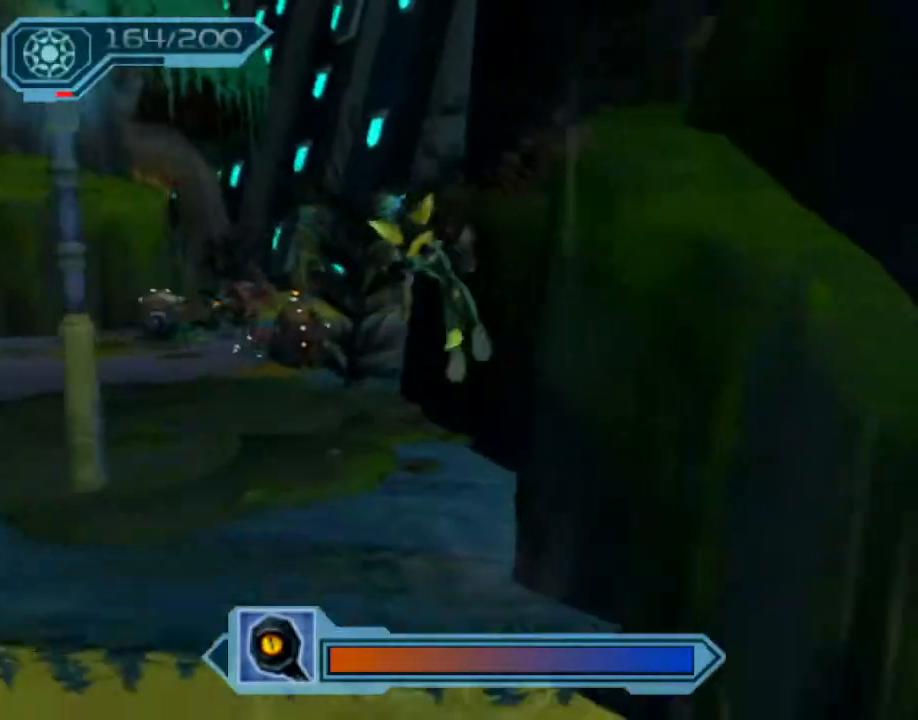
{"buttons": ["CIRCLE"], "left_stick": "up", "right_stick": "center", "events": [[117, "R1", "up"], [150, "CROSS", "up"], [433, "CIRCLE", "down"]]}
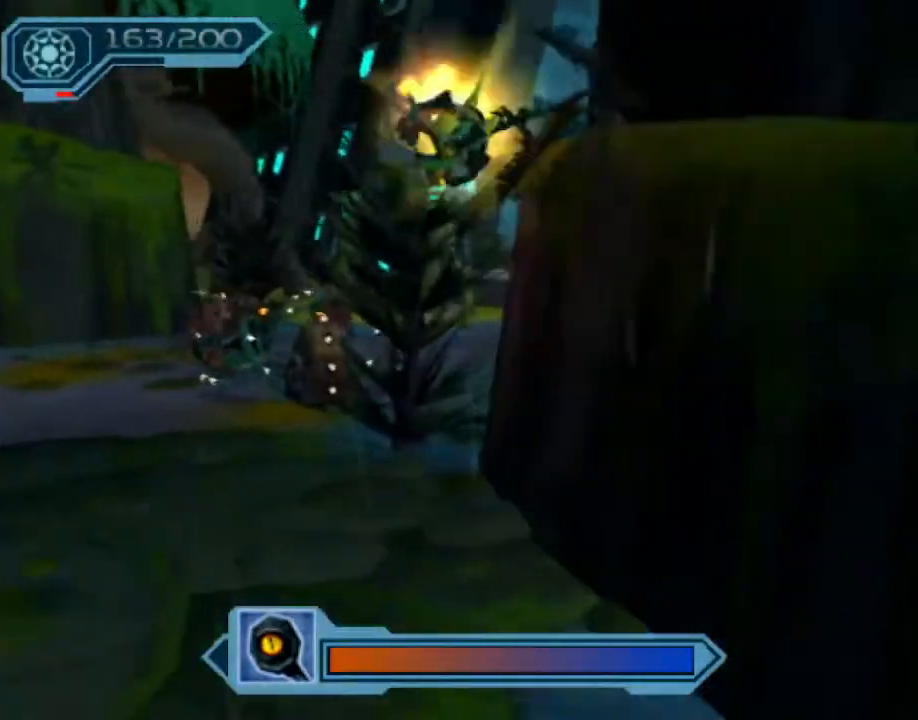
{"buttons": ["CROSS", "R1"], "left_stick": "up-right", "right_stick": "center", "events": [[33, "CIRCLE", "up"], [250, "CROSS", "down"], [267, "R1", "down"], [317, "left_stick", "right"], [450, "left_stick", "up-right"]]}
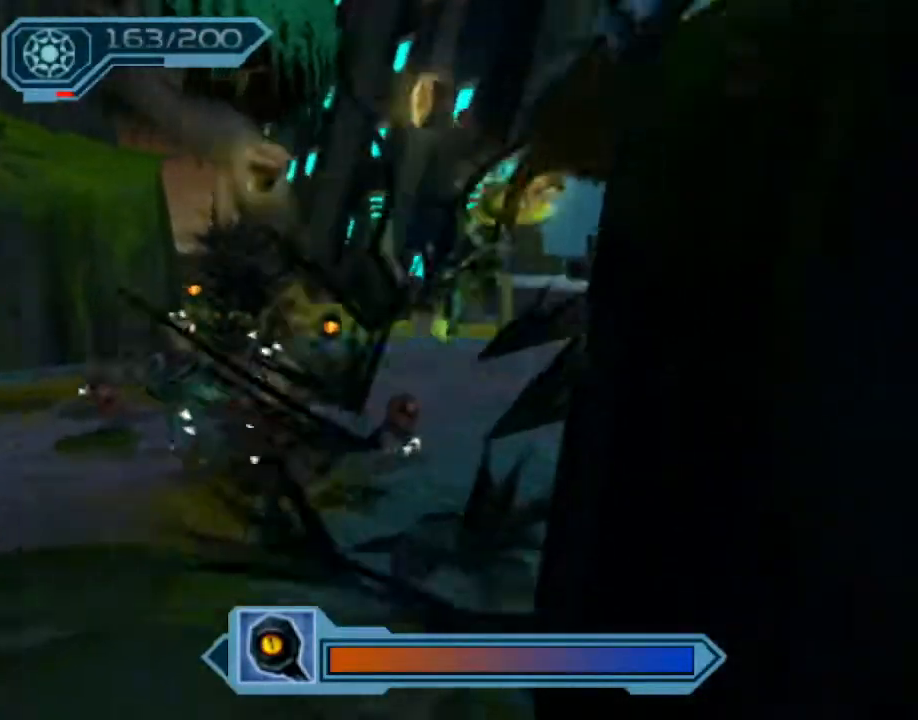
{"buttons": [], "left_stick": "up", "right_stick": "center", "events": [[117, "CROSS", "up"], [117, "R1", "up"], [233, "right_stick", "left"], [367, "left_stick", "up"], [383, "right_stick", "center"]]}
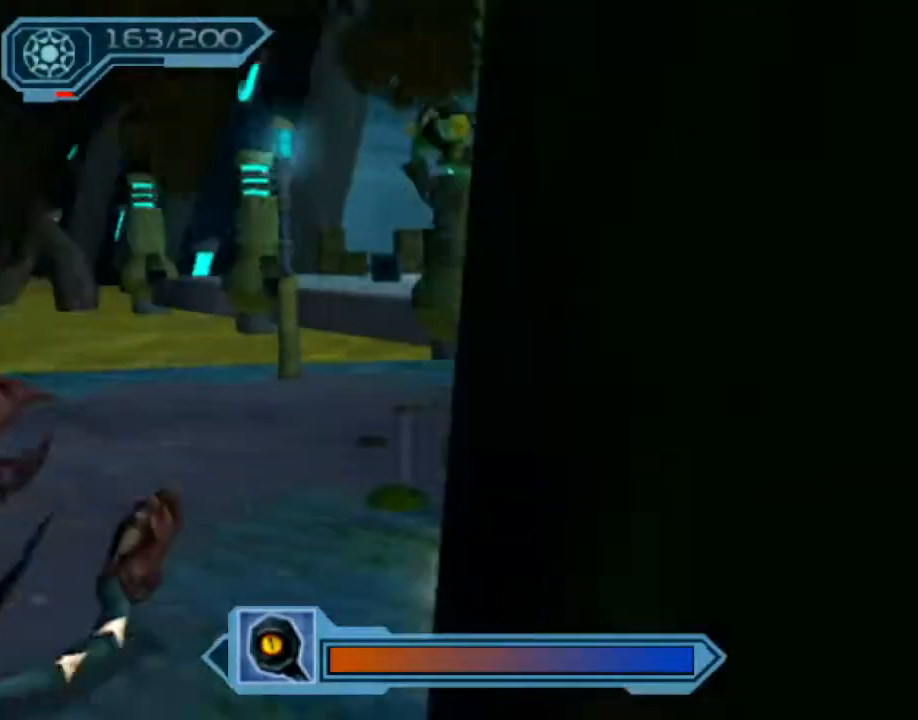
{"buttons": [], "left_stick": "up", "right_stick": "right", "events": [[200, "CROSS", "down"], [267, "CROSS", "up"], [400, "right_stick", "right"]]}
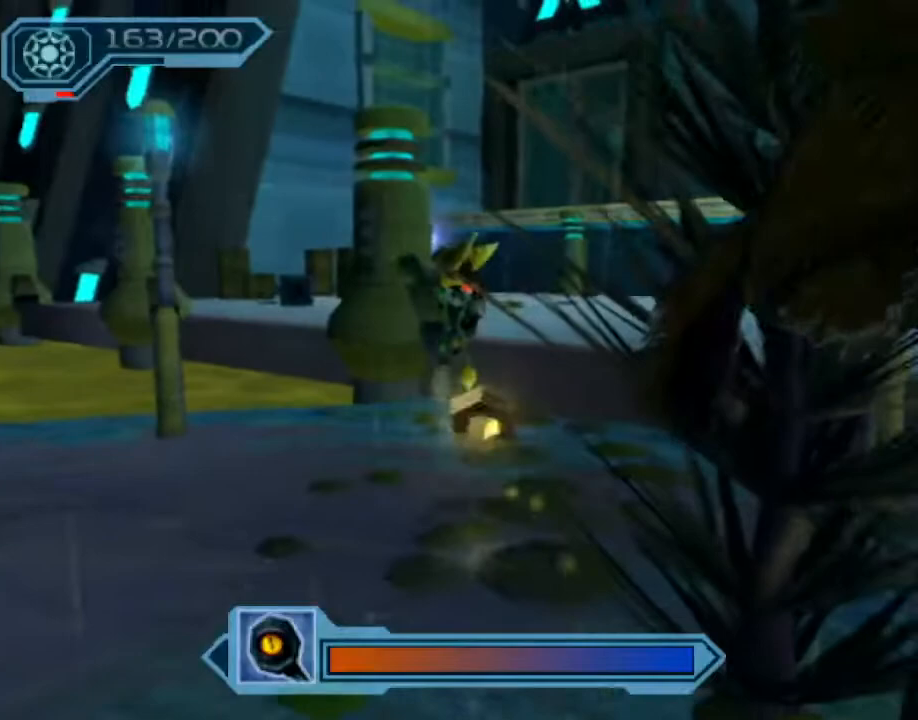
{"buttons": ["CROSS", "R1"], "left_stick": "up-right", "right_stick": "center", "events": [[33, "right_stick", "center"], [417, "CROSS", "down"], [417, "R1", "down"], [467, "left_stick", "up-right"]]}
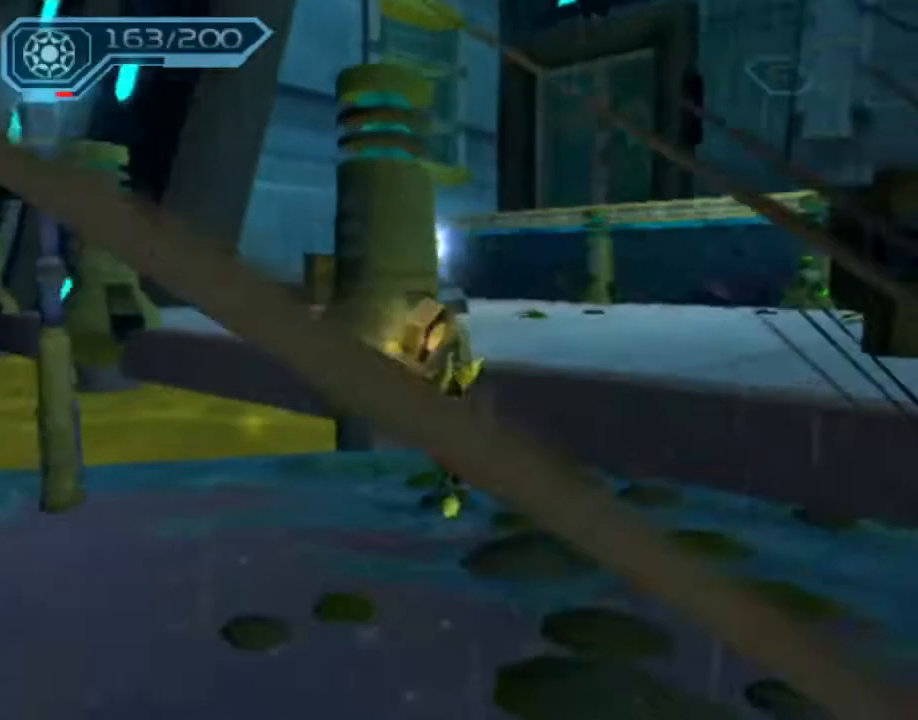
{"buttons": [], "left_stick": "up", "right_stick": "center"}
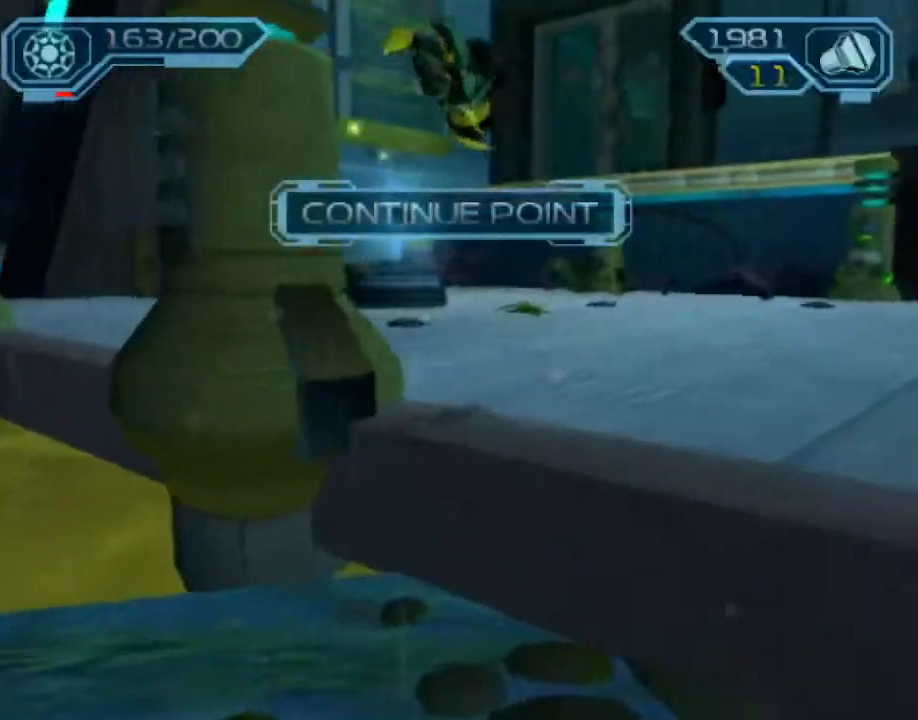
{"buttons": ["CROSS", "R1"], "left_stick": "up-left", "right_stick": "center", "events": [[283, "CROSS", "down"], [300, "R1", "down"], [333, "left_stick", "up-left"]]}
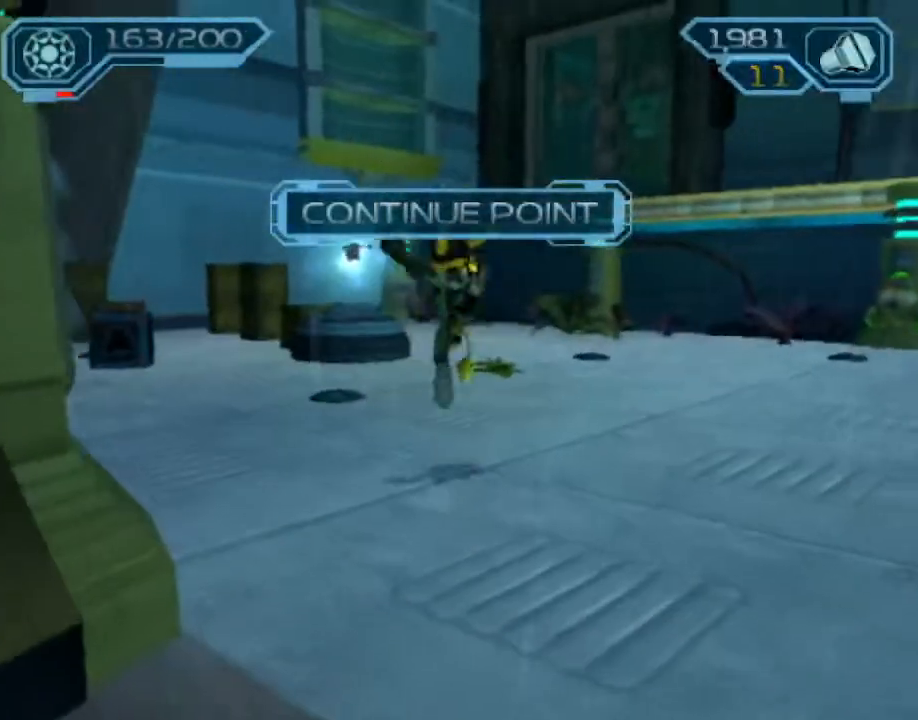
{"buttons": [], "left_stick": "up-left", "right_stick": "center", "events": [[167, "R1", "up"], [183, "CROSS", "up"]]}
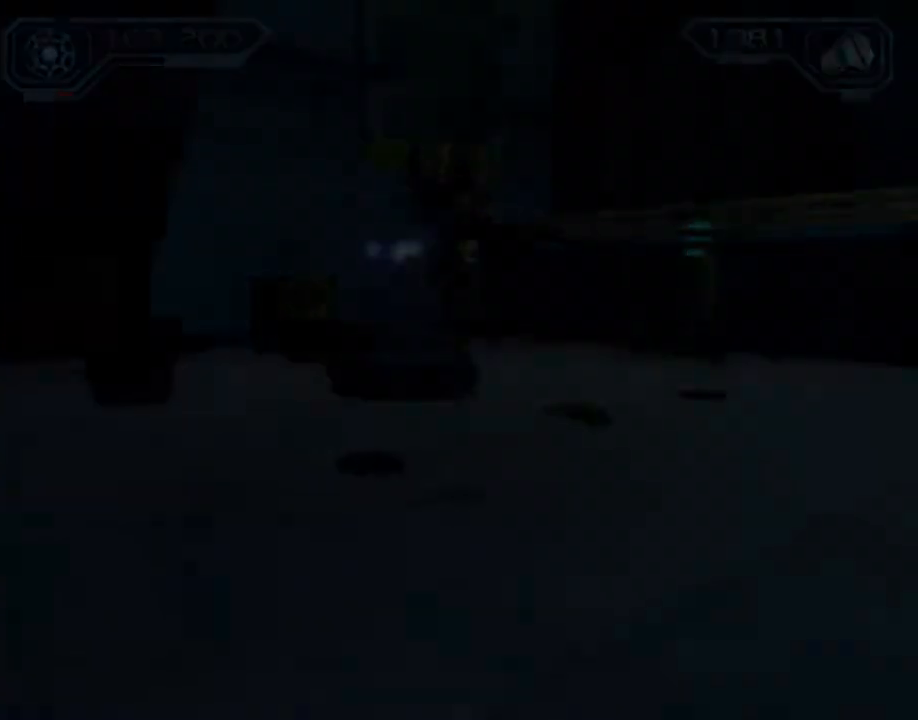
{"buttons": [], "left_stick": "center", "right_stick": "center", "events": [[33, "left_stick", "up"], [150, "left_stick", "center"]]}
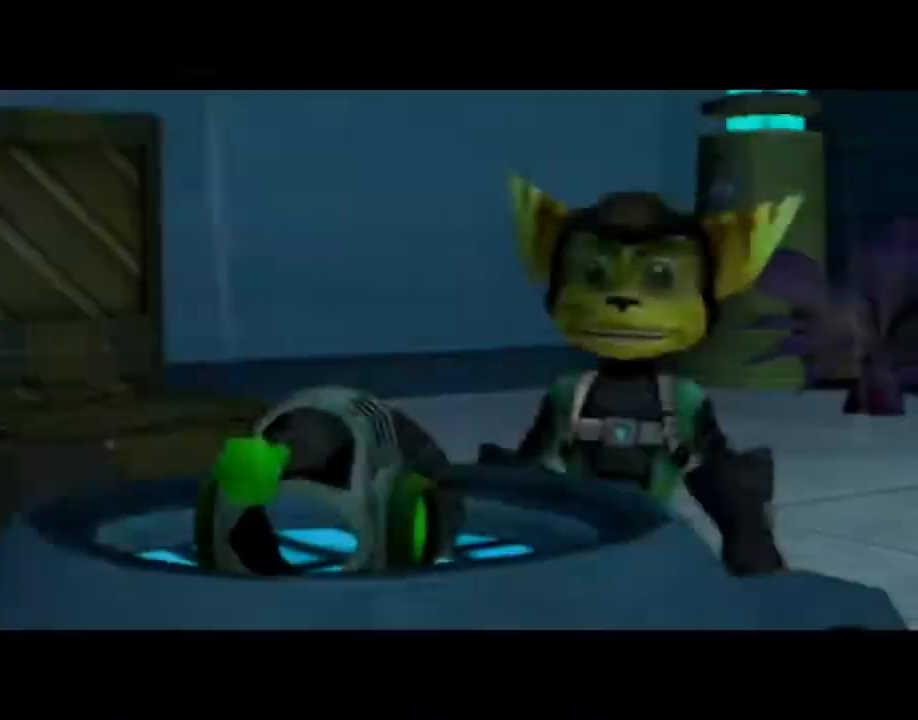
{"buttons": [], "left_stick": "center", "right_stick": "center", "events": [[167, "START", "down"], [267, "START", "up"]]}
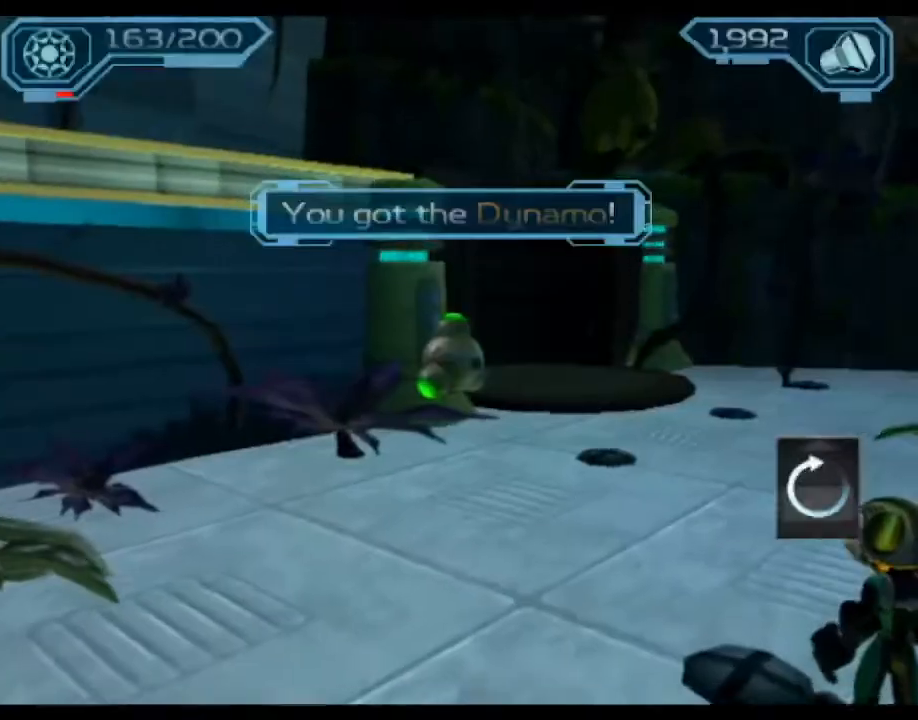
{"buttons": [], "left_stick": "center", "right_stick": "center", "events": []}
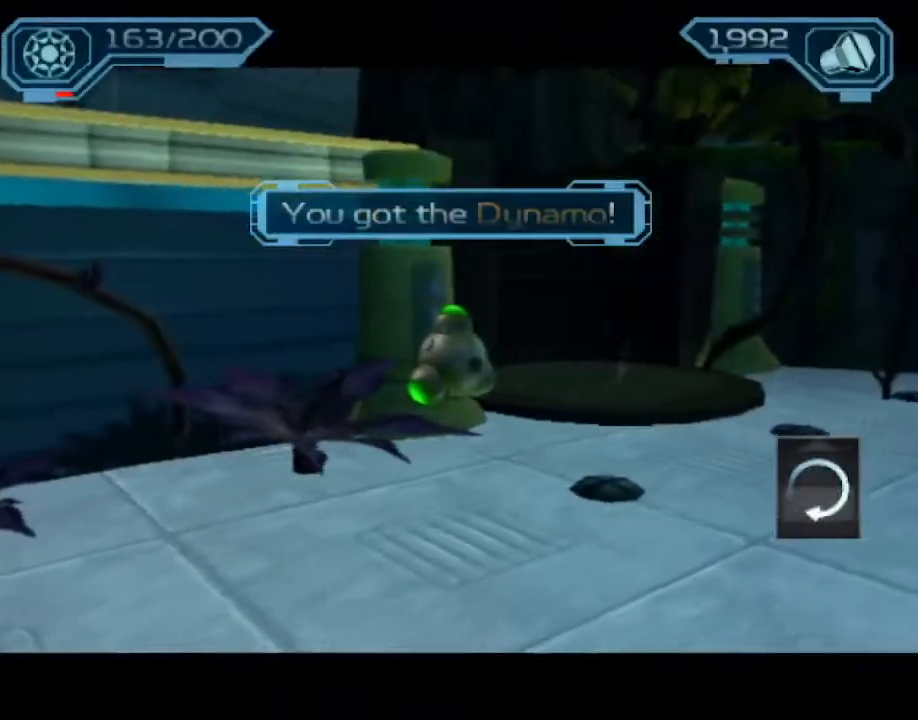
{"buttons": [], "left_stick": "center", "right_stick": "center", "events": []}
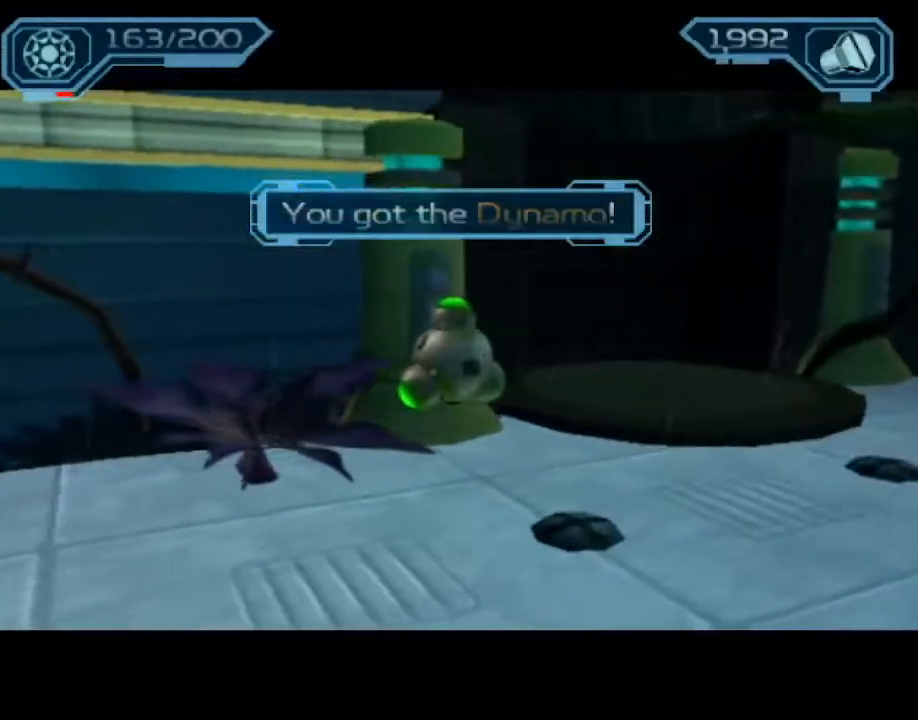
{"buttons": [], "left_stick": "center", "right_stick": "center", "events": []}
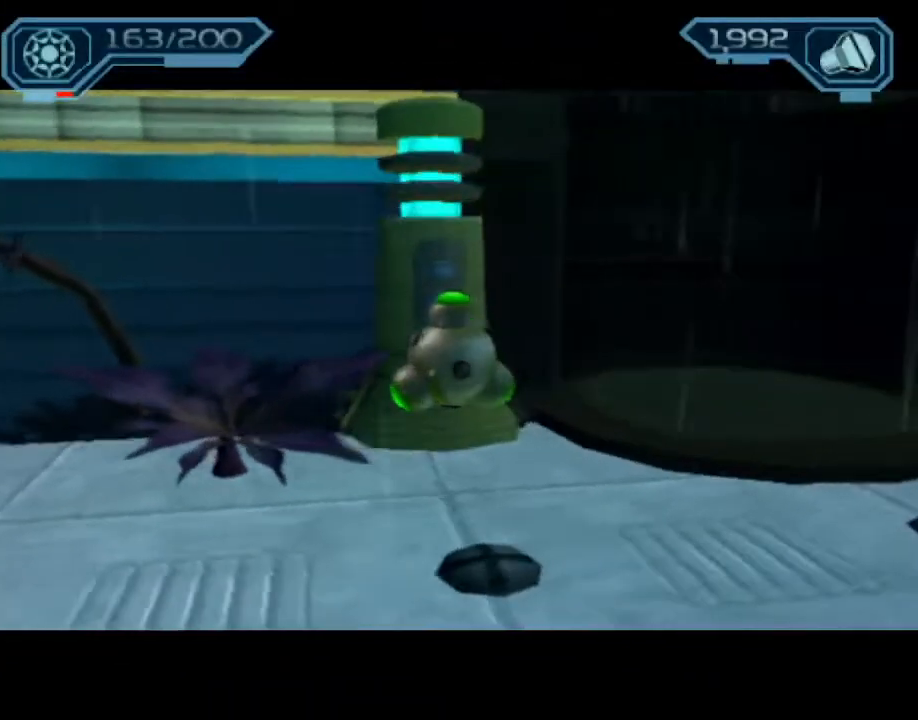
{"buttons": [], "left_stick": "up", "right_stick": "center", "events": [[183, "left_stick", "up"]]}
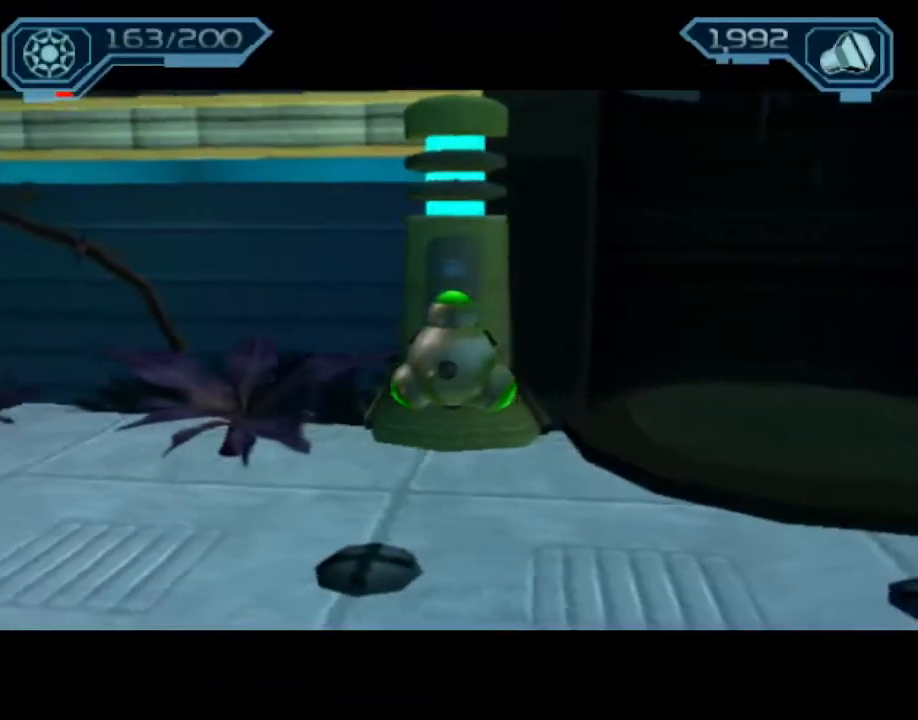
{"buttons": ["CIRCLE"], "left_stick": "up", "right_stick": "center", "events": [[467, "CIRCLE", "down"]]}